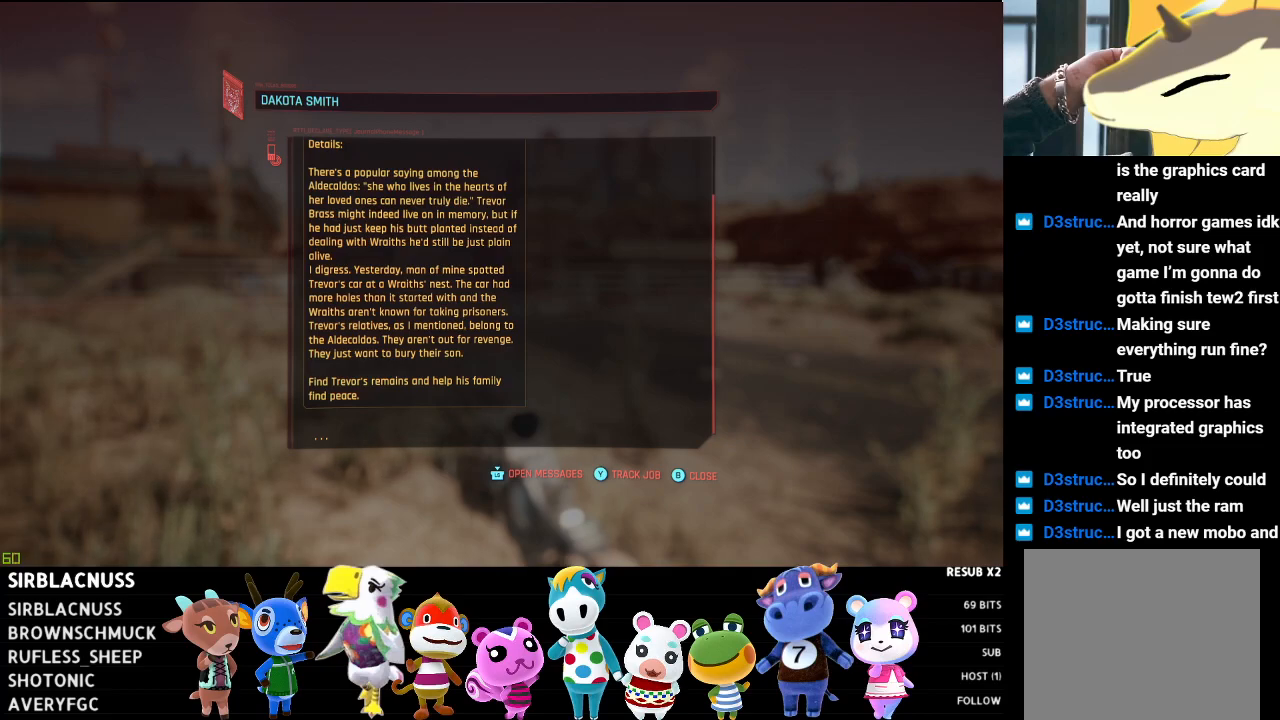
Gameplay with a controller (Xbox layout); each line is a JSON object with the inputs held at the frame after it. "events" lists button and stick changes between this image and that frame as [ms after this image, input, new state], when the widget could be followed in between.
{"buttons": [], "left_stick": "center", "right_stick": "down", "events": [[317, "right_stick", "down"]]}
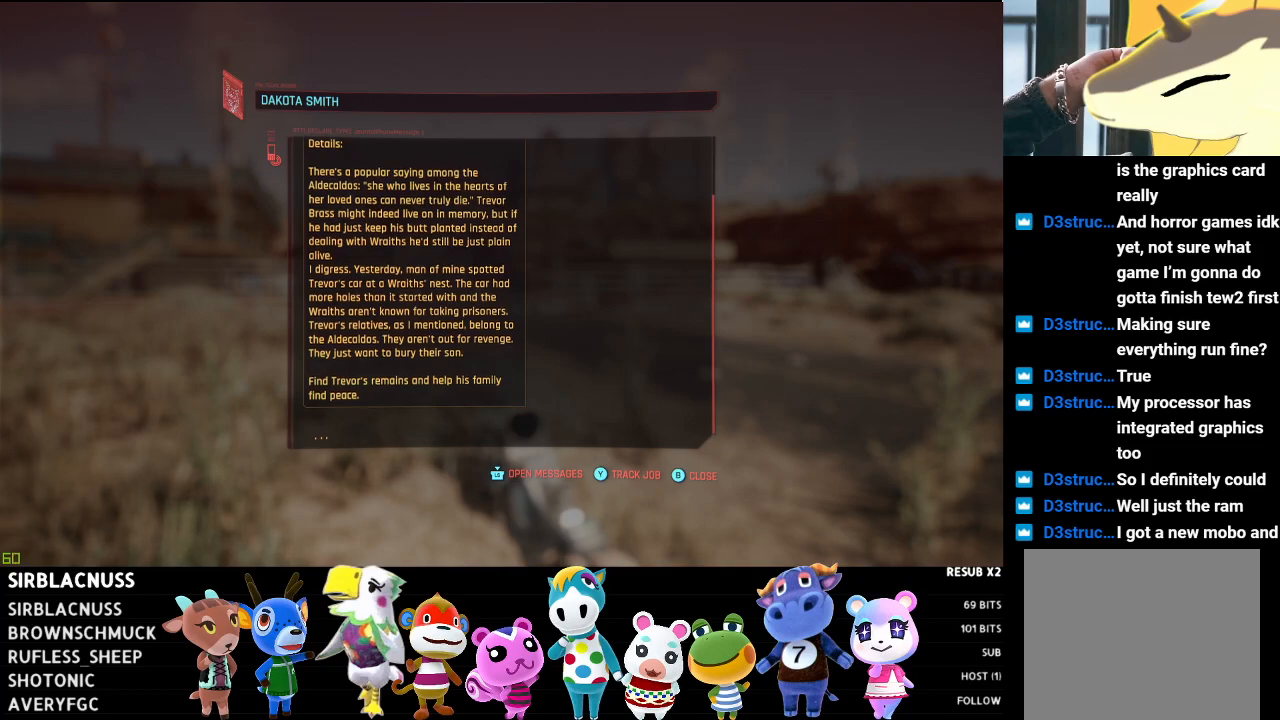
{"buttons": [], "left_stick": "center", "right_stick": "center", "events": [[17, "right_stick", "center"]]}
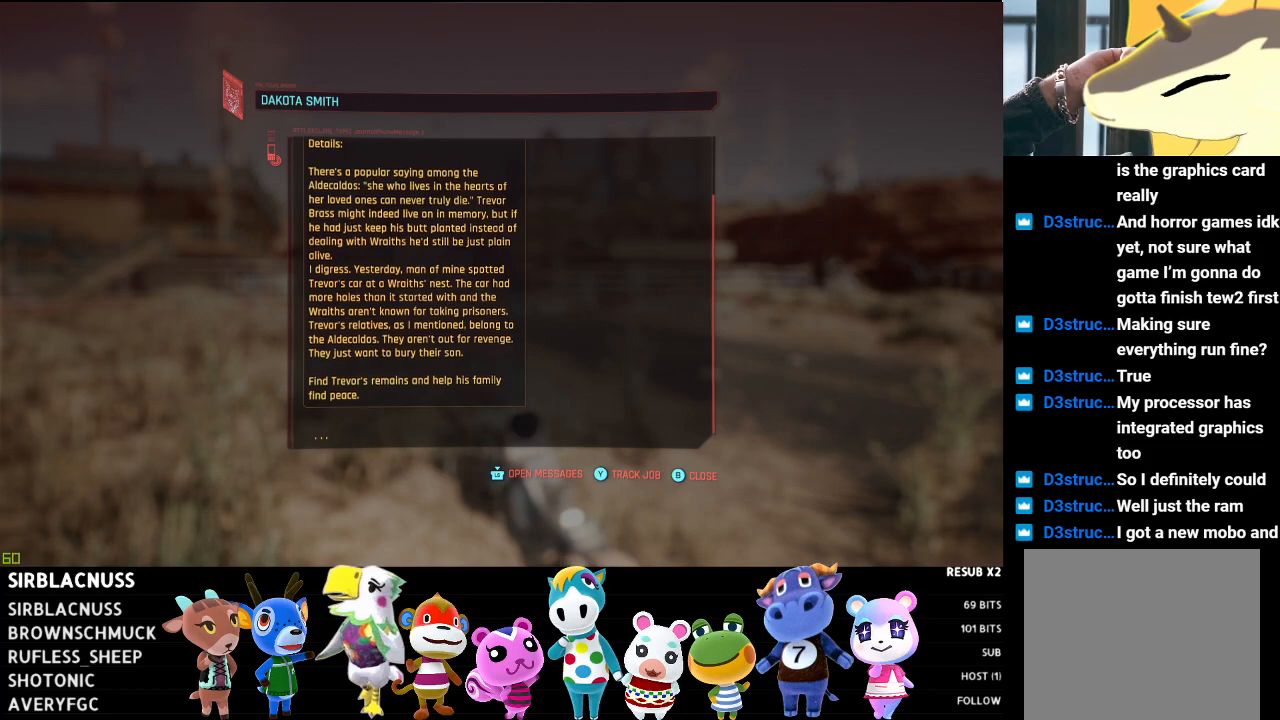
{"buttons": [], "left_stick": "center", "right_stick": "center", "events": []}
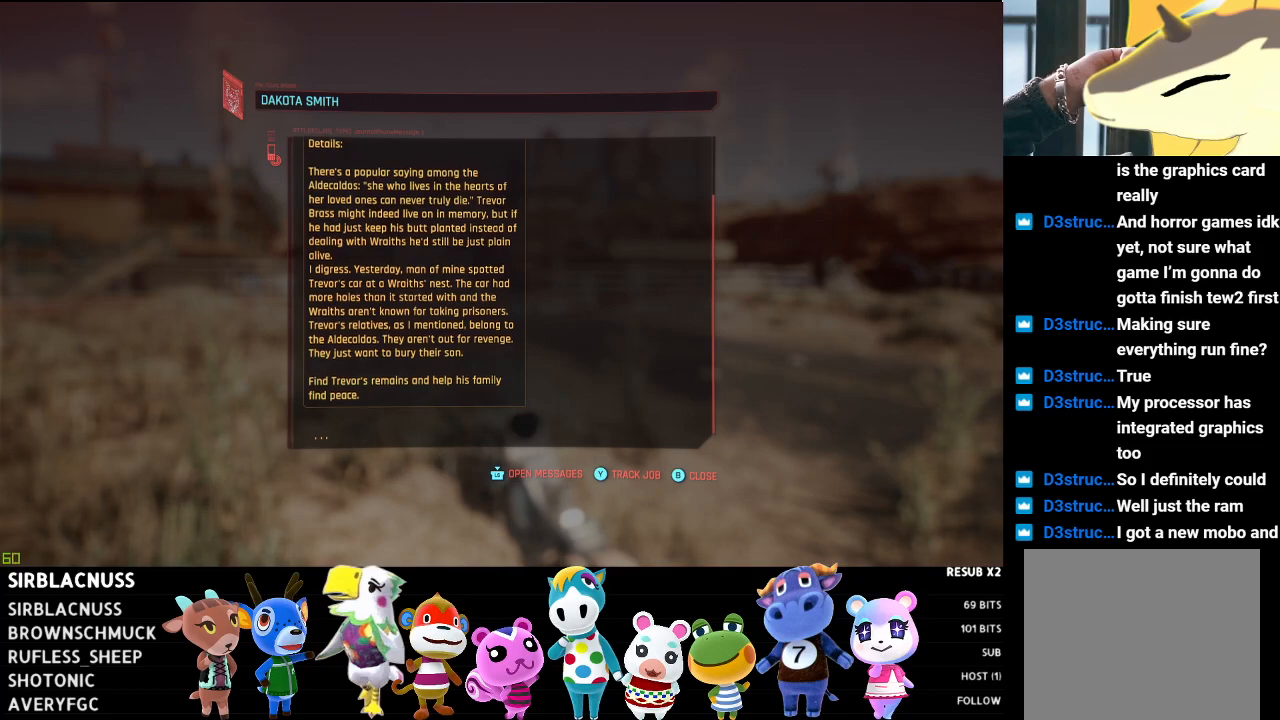
{"buttons": [], "left_stick": "center", "right_stick": "center", "events": [[67, "B", "down"], [167, "B", "up"]]}
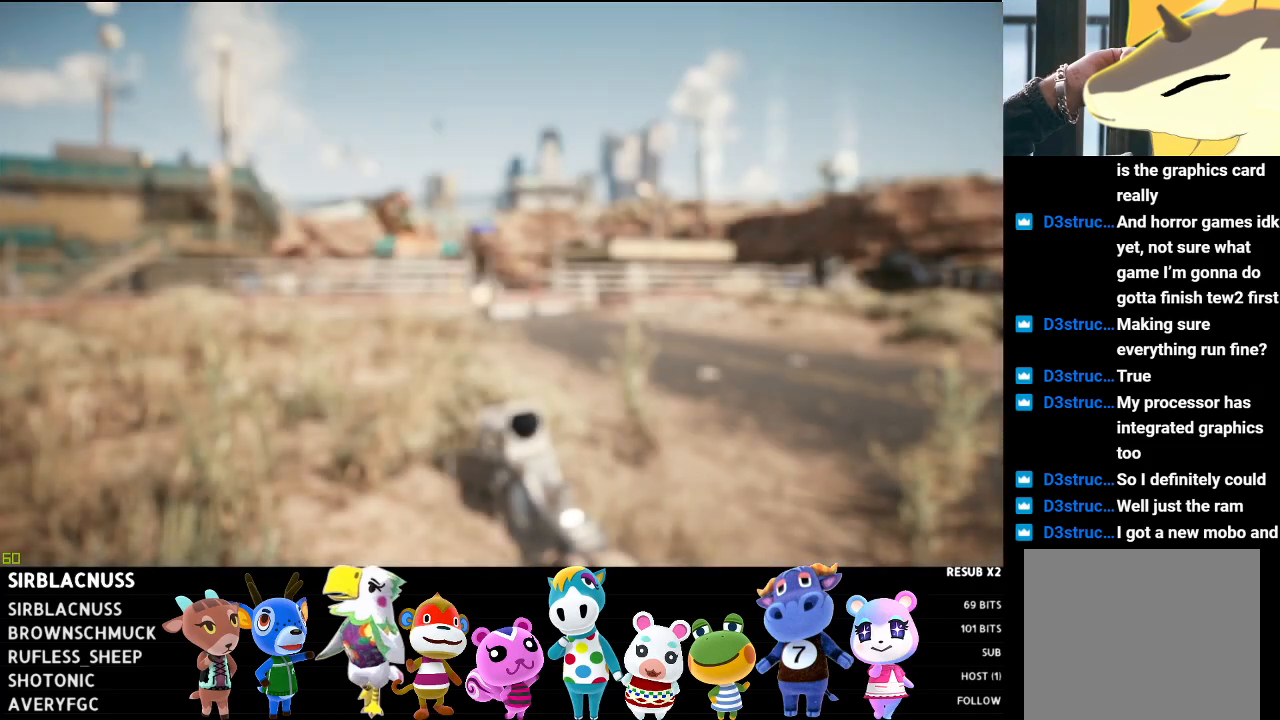
{"buttons": [], "left_stick": "center", "right_stick": "center", "events": []}
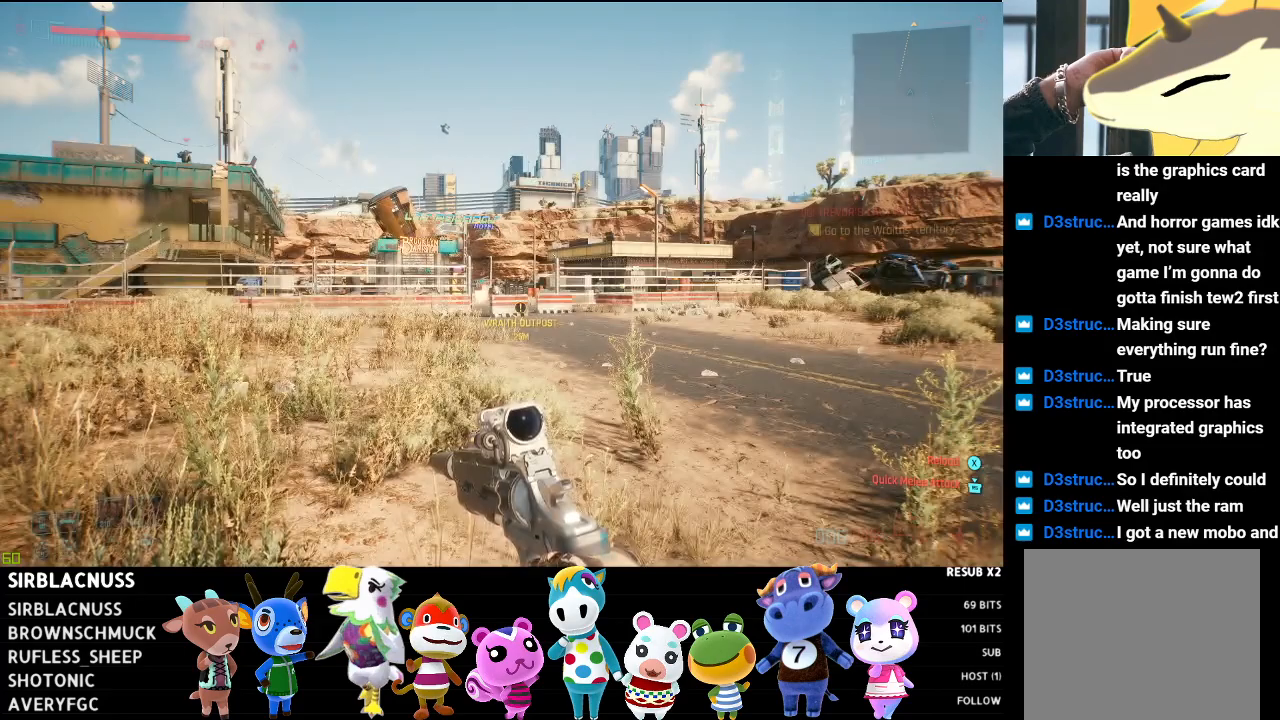
{"buttons": [], "left_stick": "up", "right_stick": "center", "events": [[333, "left_stick", "up"]]}
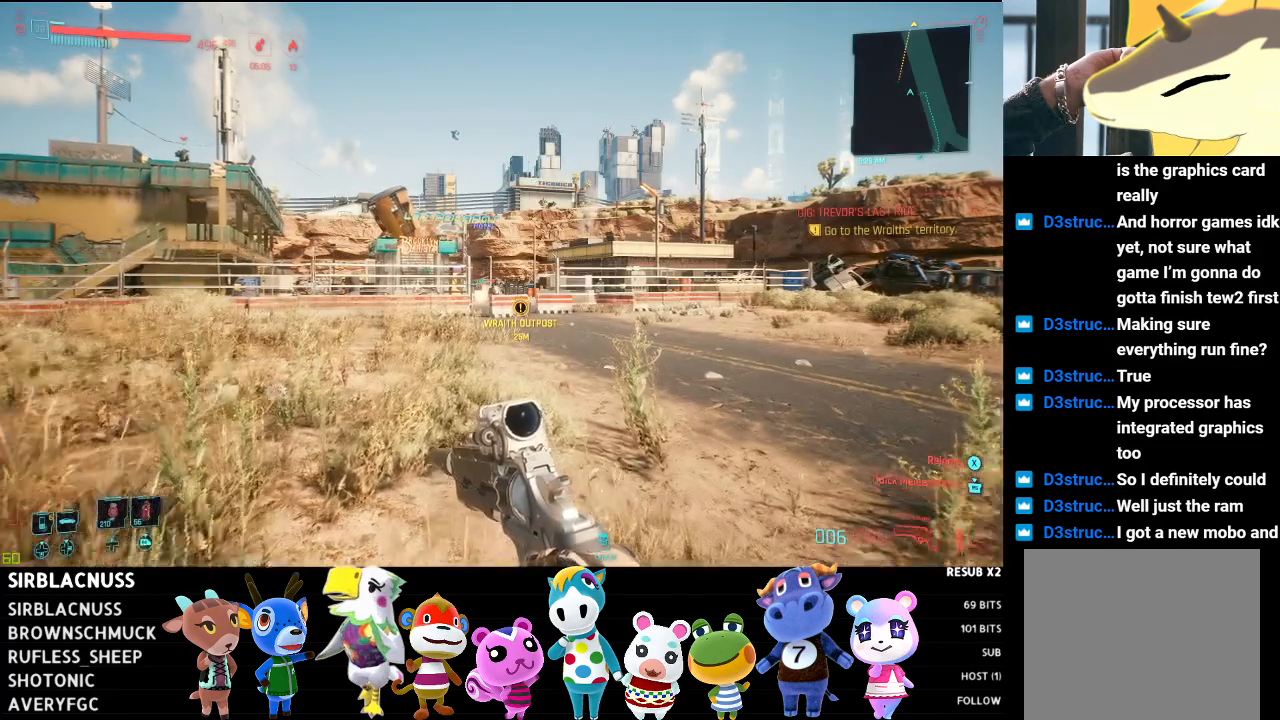
{"buttons": [], "left_stick": "center", "right_stick": "center", "events": [[350, "left_stick", "center"]]}
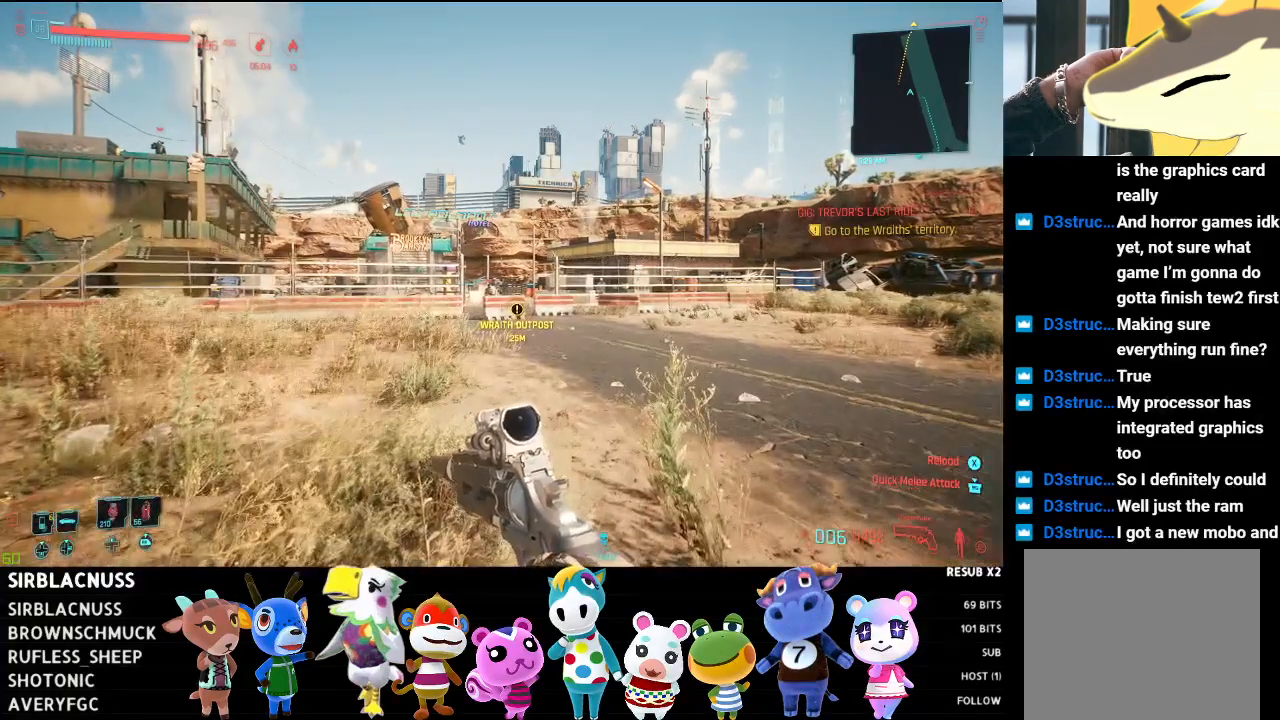
{"buttons": [], "left_stick": "center", "right_stick": "center", "events": [[33, "left_stick", "up"], [250, "left_stick", "center"]]}
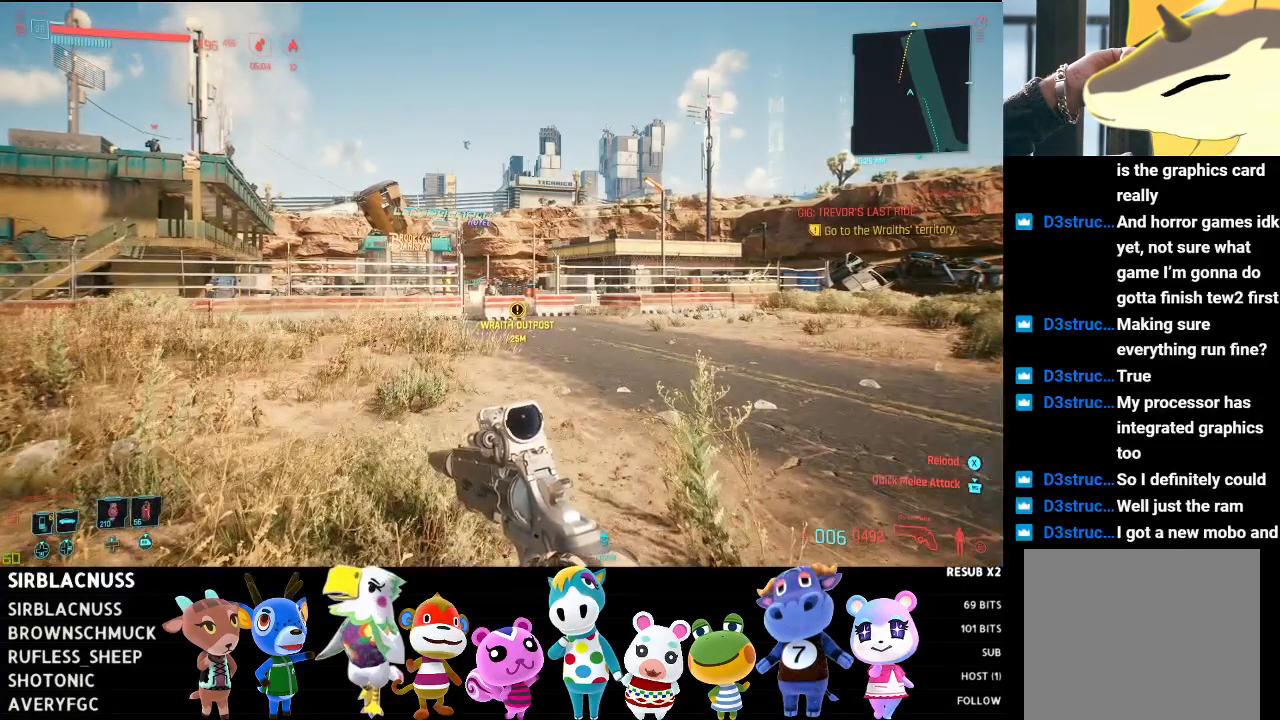
{"buttons": [], "left_stick": "center", "right_stick": "center", "events": [[167, "left_stick", "up-left"], [233, "B", "down"], [317, "left_stick", "center"], [350, "B", "up"]]}
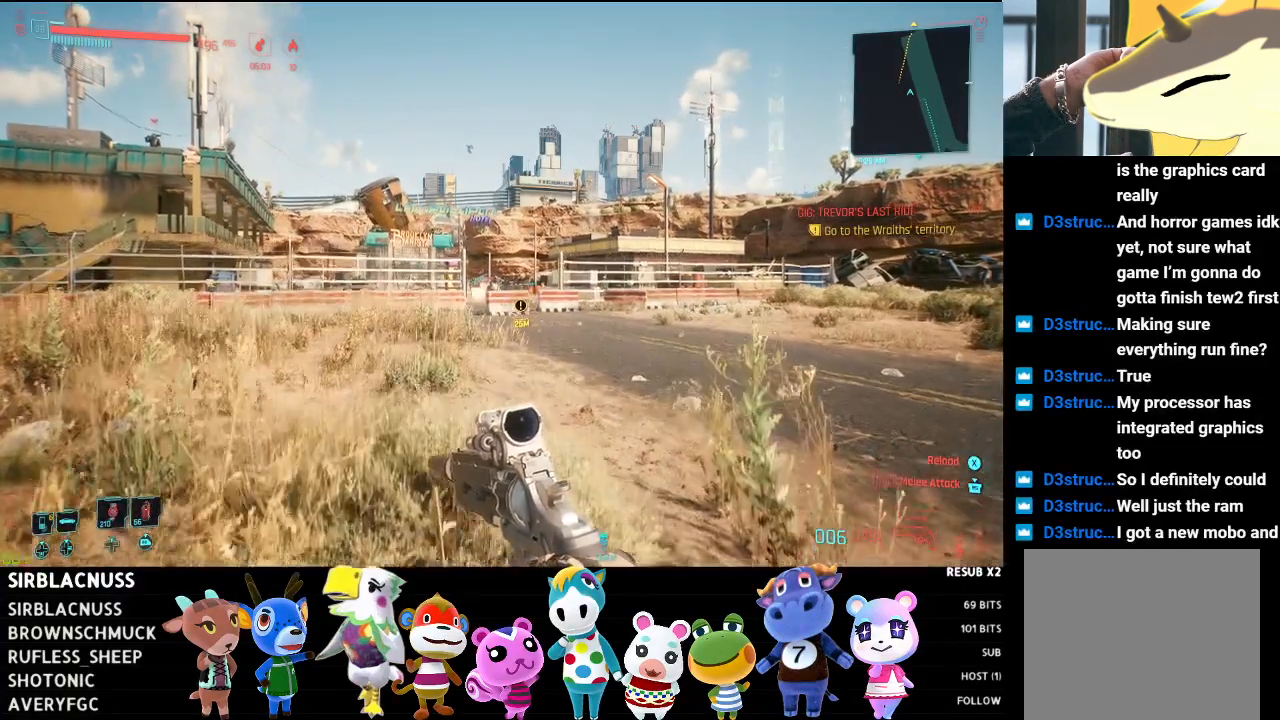
{"buttons": [], "left_stick": "center", "right_stick": "center", "events": [[33, "left_stick", "up"], [367, "left_stick", "center"]]}
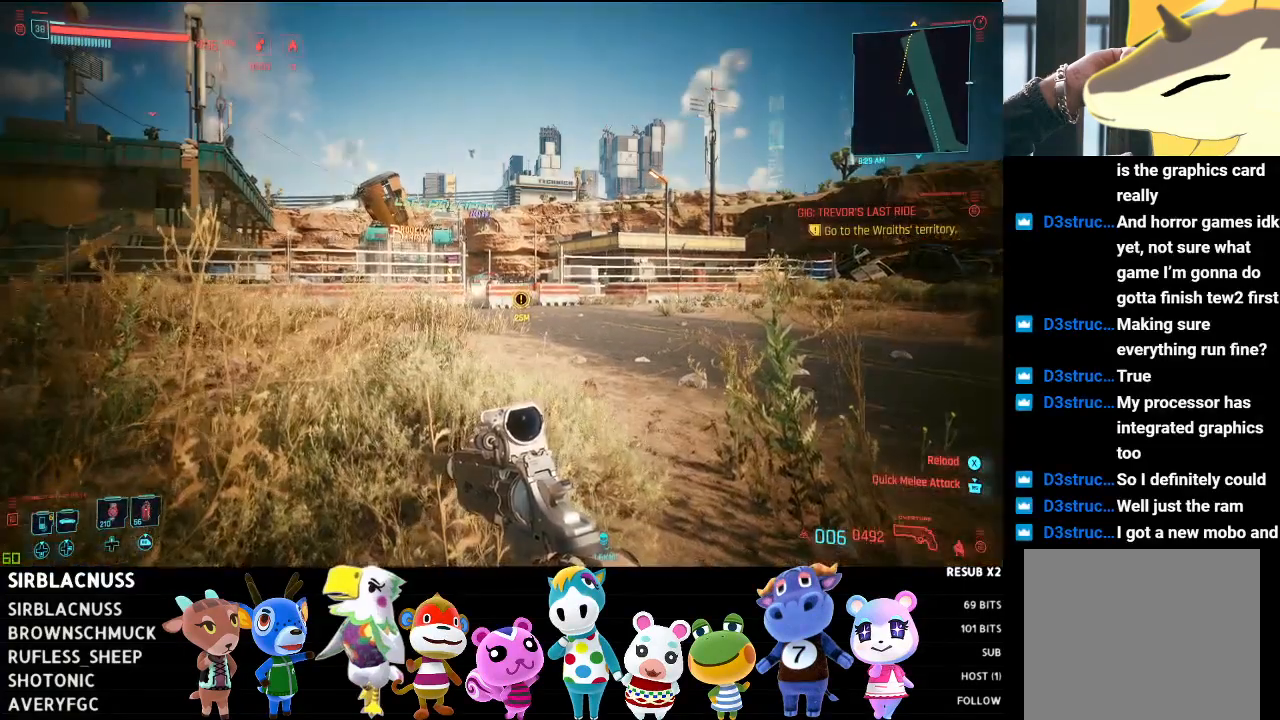
{"buttons": [], "left_stick": "up", "right_stick": "center", "events": [[167, "left_stick", "up"]]}
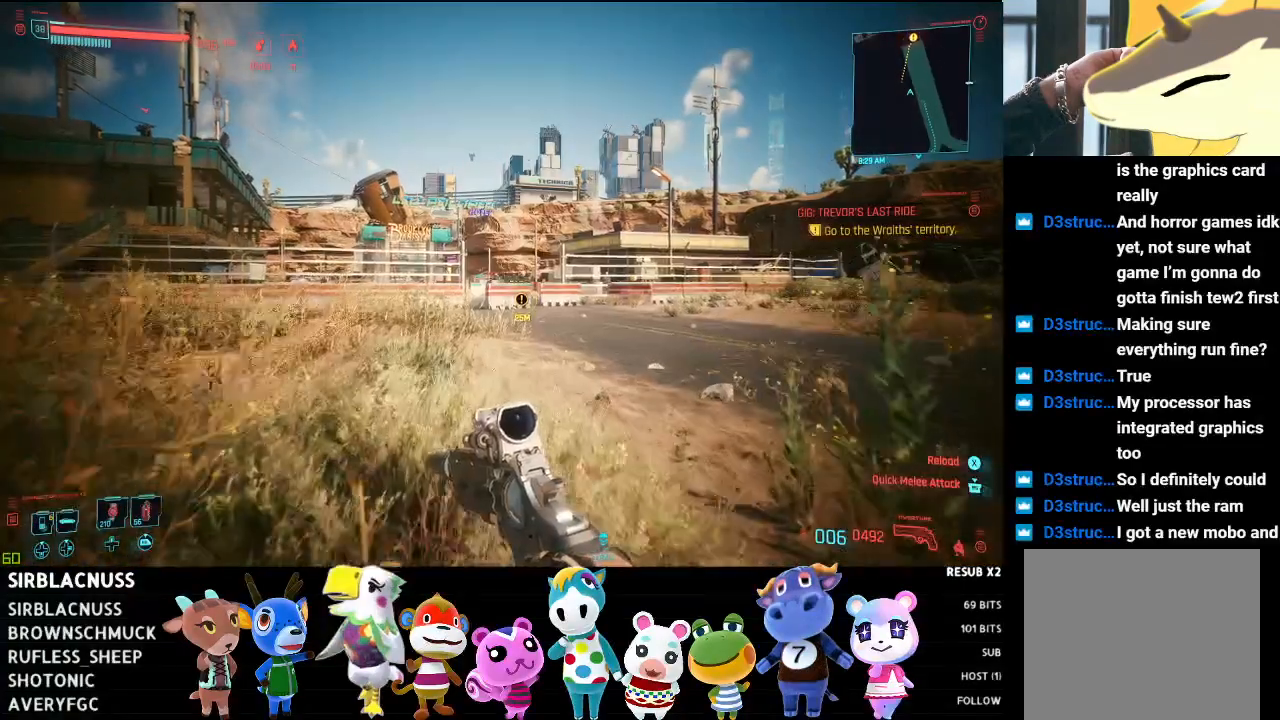
{"buttons": [], "left_stick": "center", "right_stick": "center", "events": [[17, "left_stick", "center"]]}
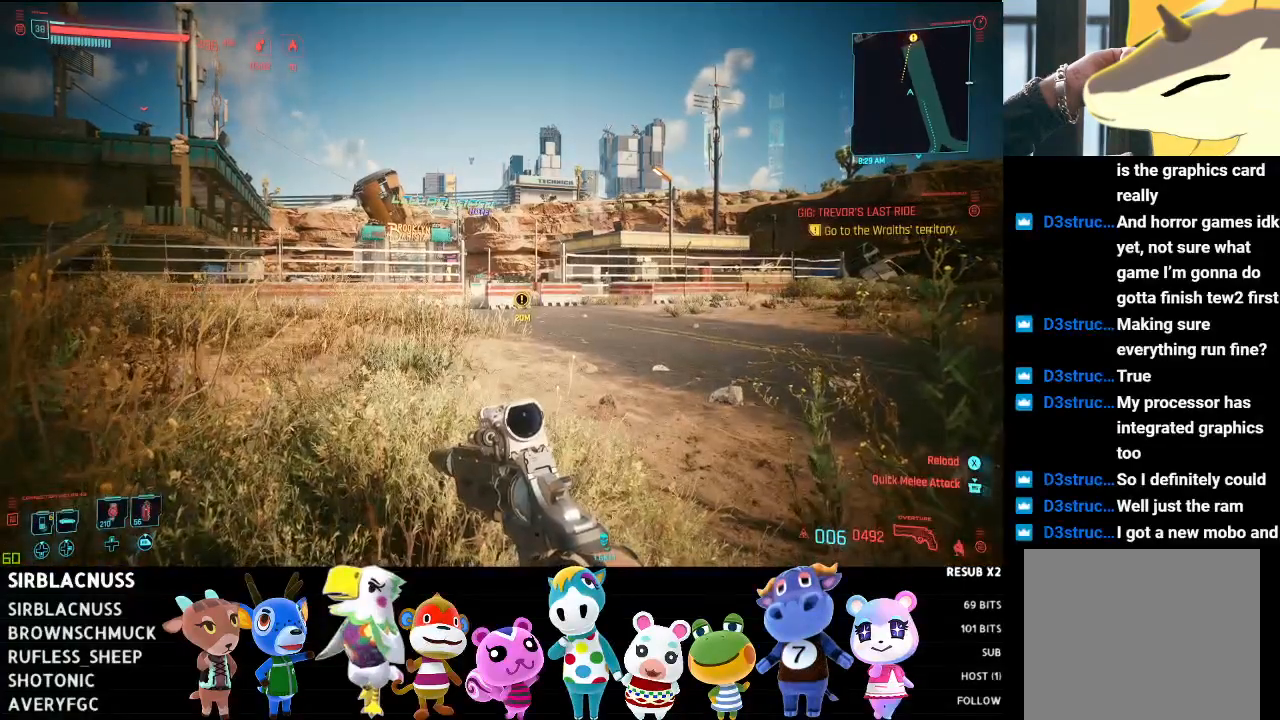
{"buttons": [], "left_stick": "center", "right_stick": "center", "events": []}
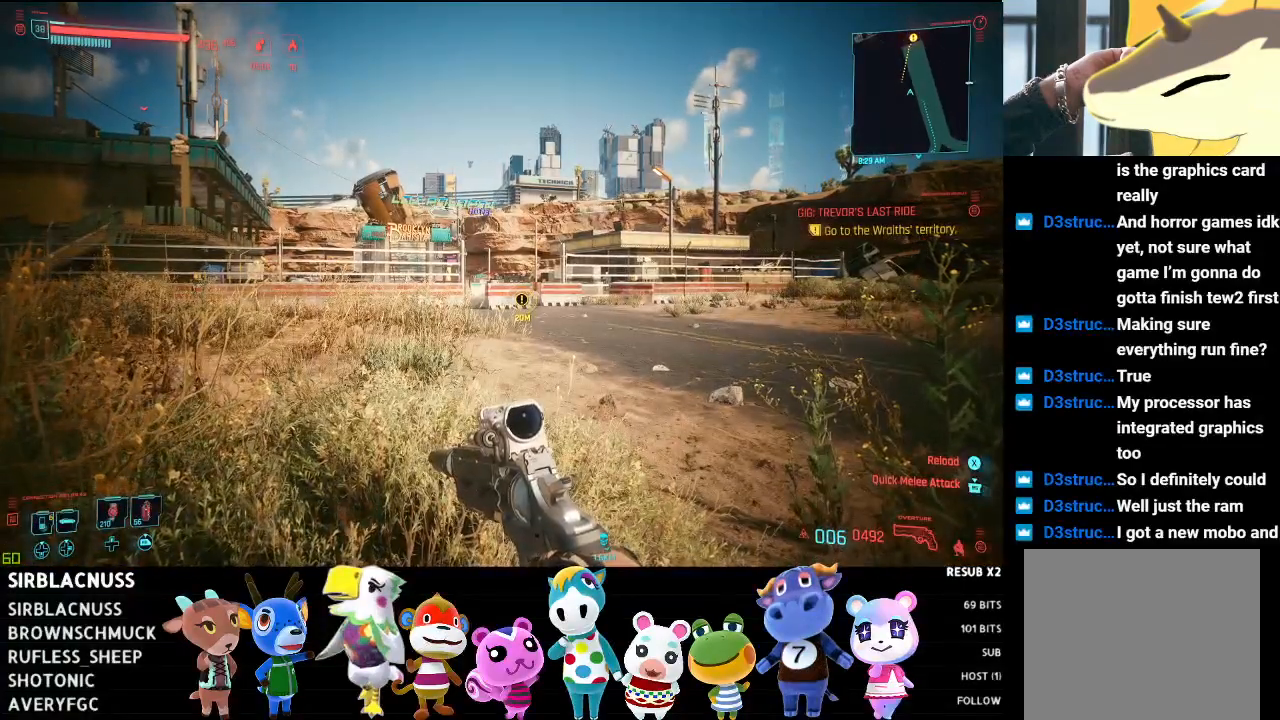
{"buttons": [], "left_stick": "up", "right_stick": "center", "events": [[267, "left_stick", "up"]]}
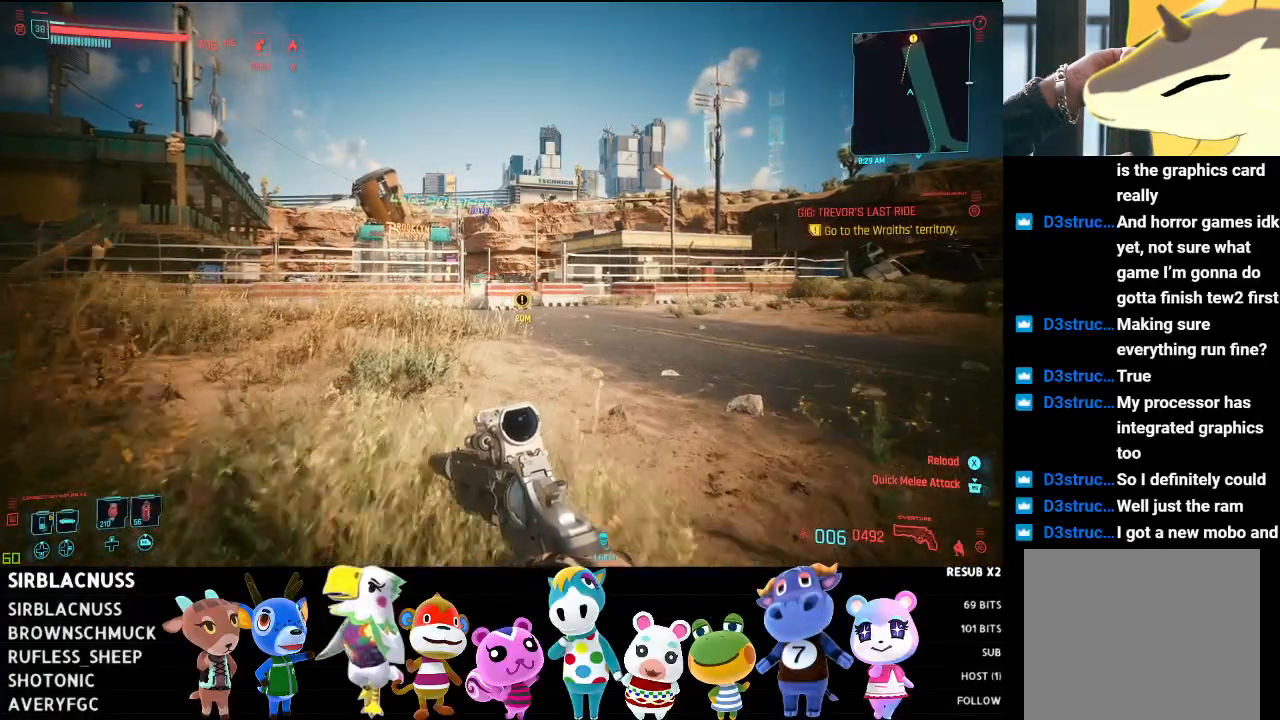
{"buttons": [], "left_stick": "up-left", "right_stick": "center", "events": [[350, "left_stick", "up-left"]]}
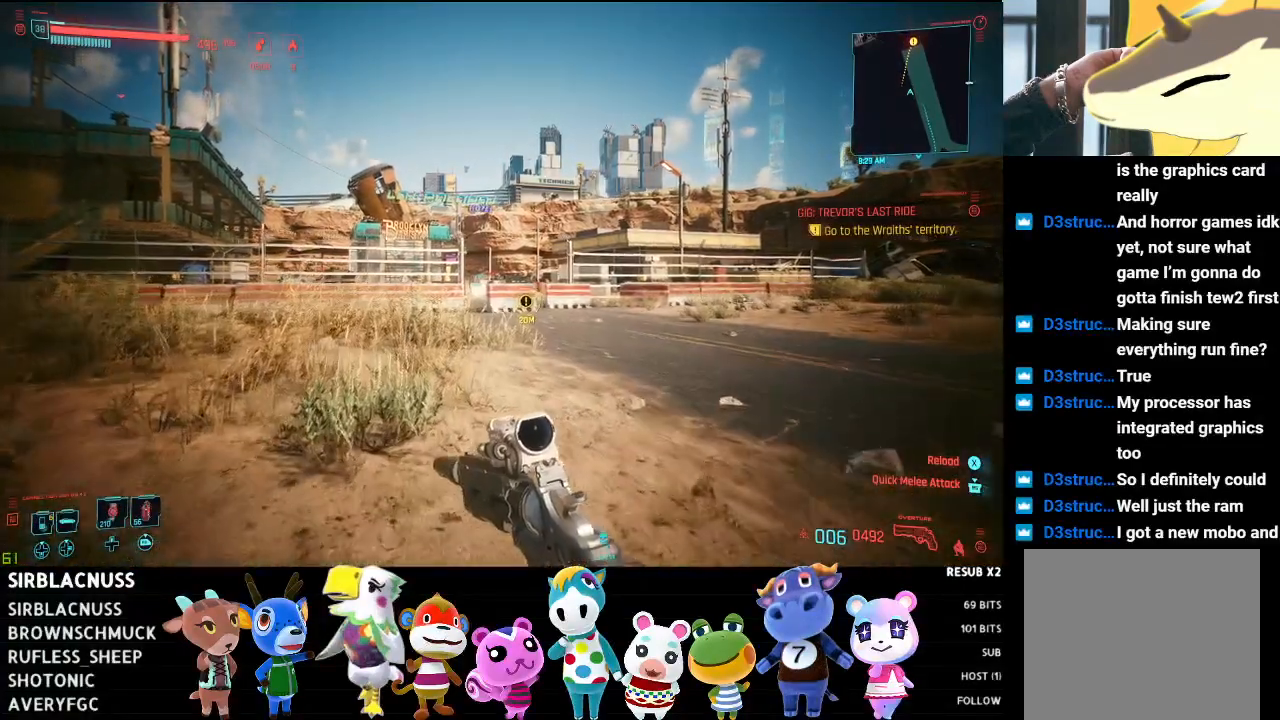
{"buttons": [], "left_stick": "up-left", "right_stick": "center", "events": []}
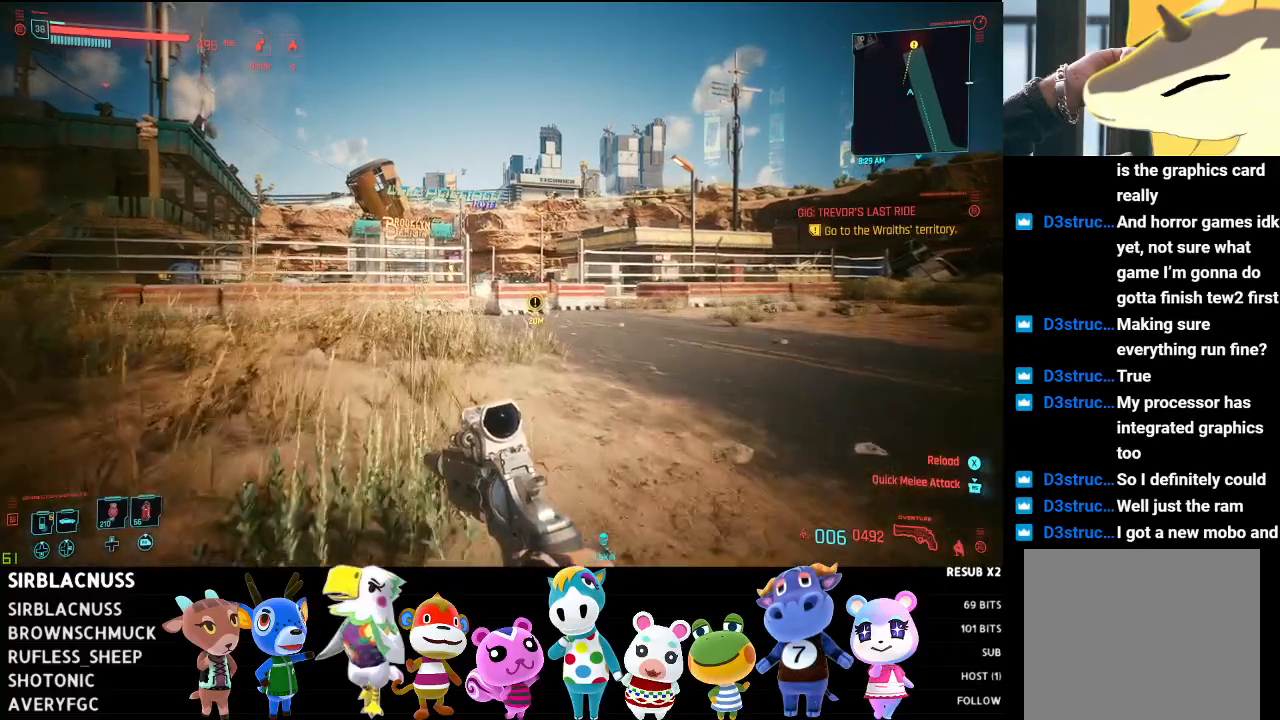
{"buttons": [], "left_stick": "up-left", "right_stick": "center", "events": []}
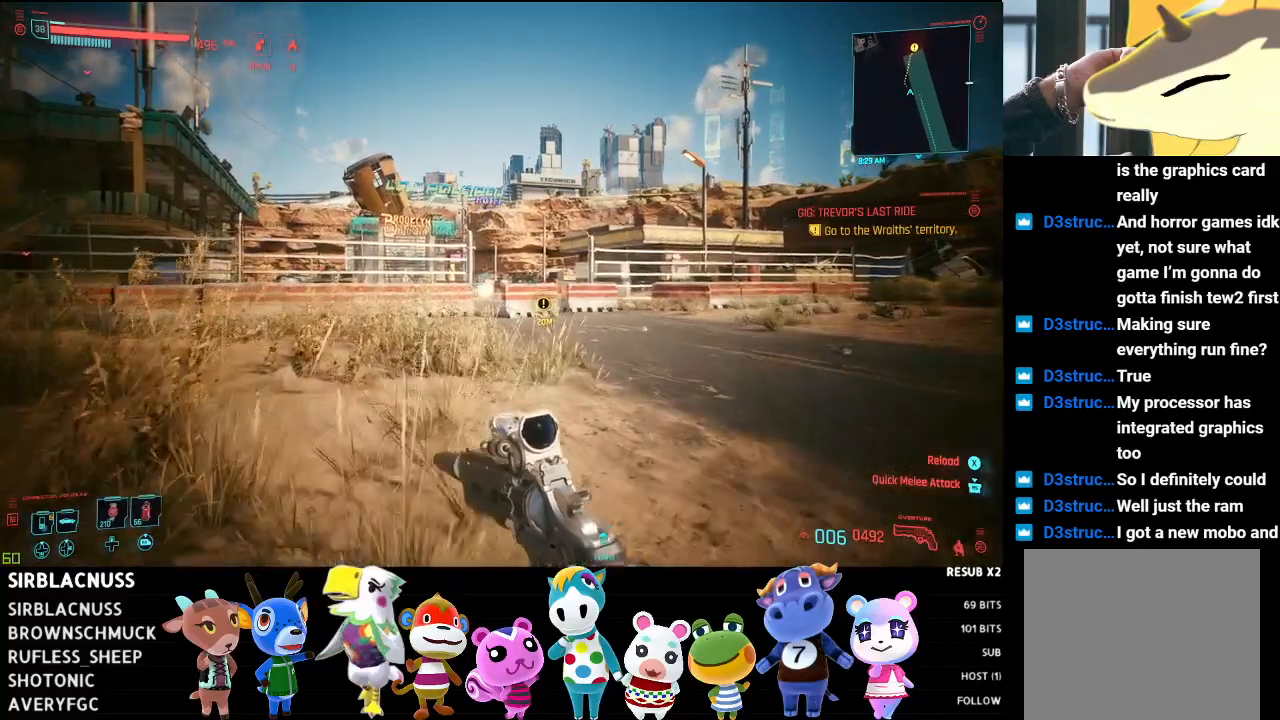
{"buttons": [], "left_stick": "up", "right_stick": "center", "events": [[233, "left_stick", "up"]]}
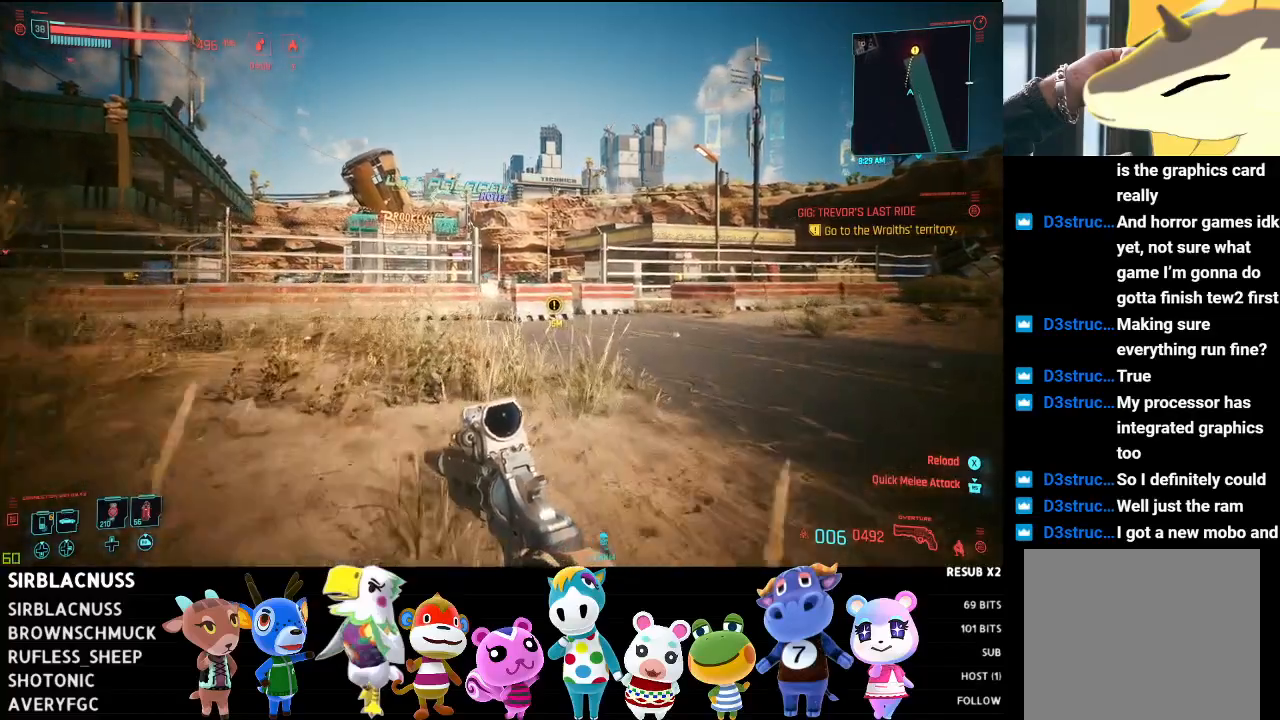
{"buttons": [], "left_stick": "up-left", "right_stick": "center", "events": [[350, "left_stick", "up-left"]]}
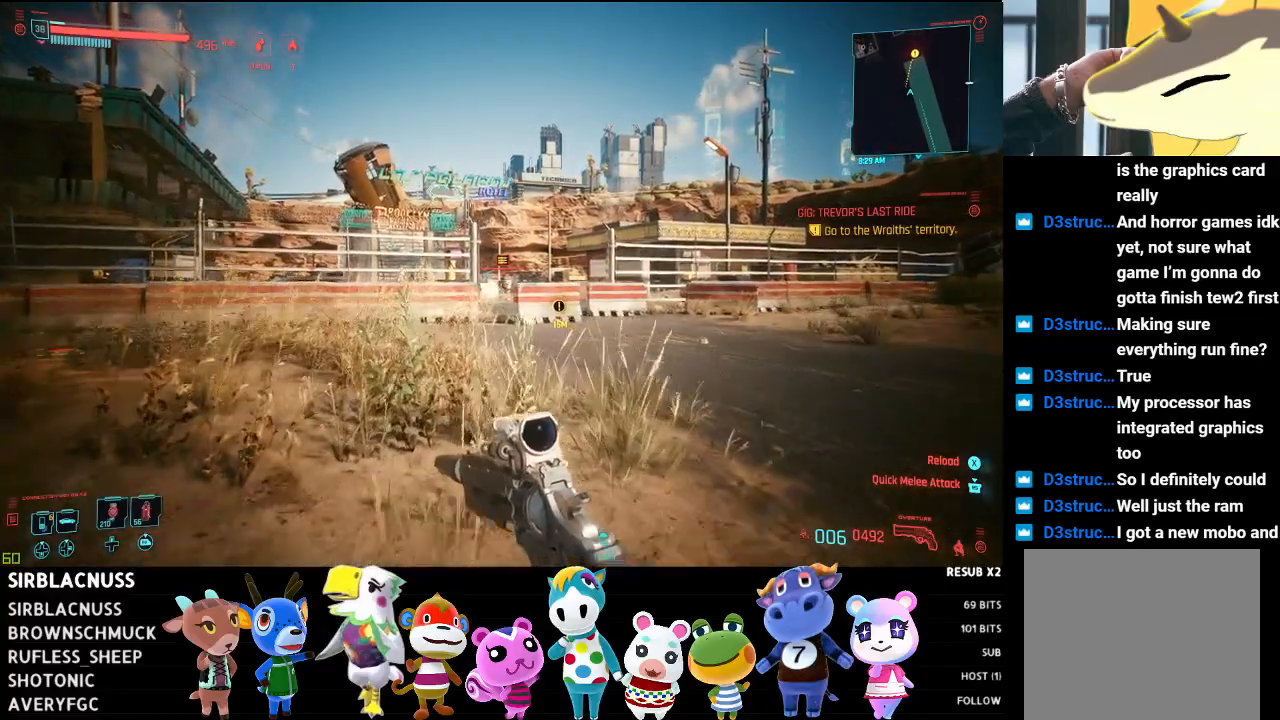
{"buttons": [], "left_stick": "up", "right_stick": "center", "events": [[500, "left_stick", "up"]]}
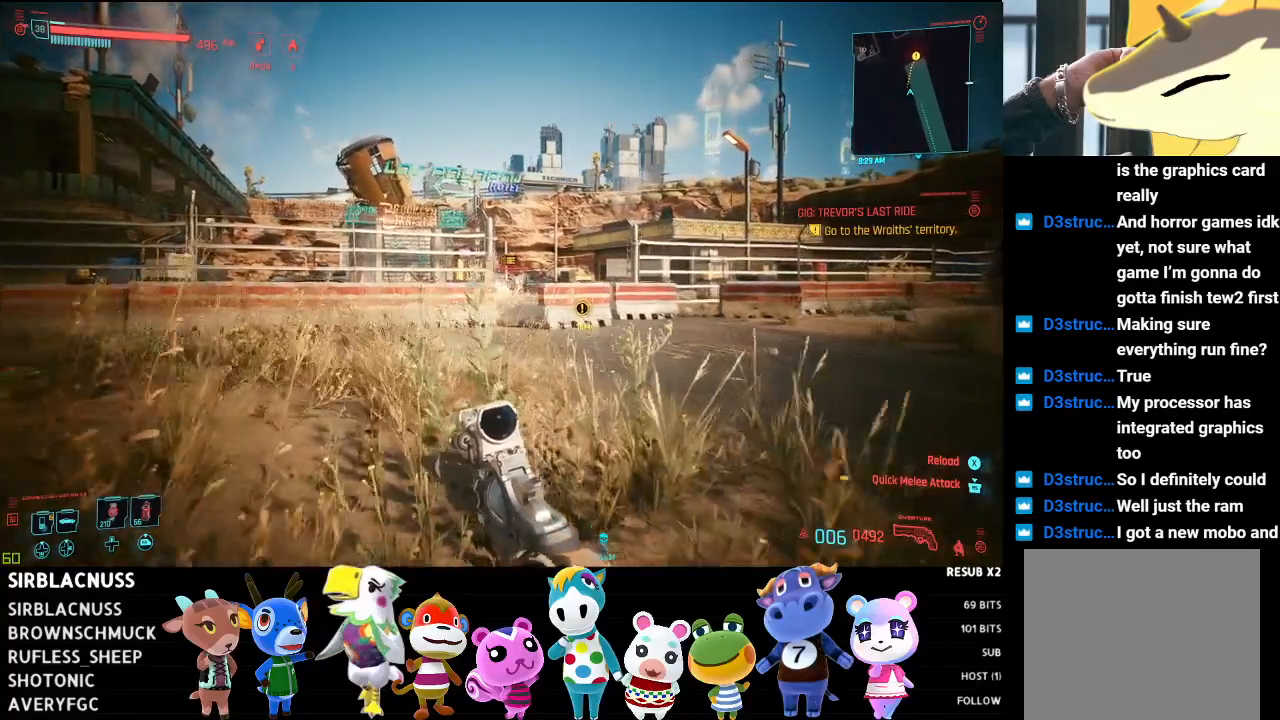
{"buttons": ["L1"], "left_stick": "up-right", "right_stick": "center", "events": [[117, "left_stick", "up-right"], [450, "L1", "down"]]}
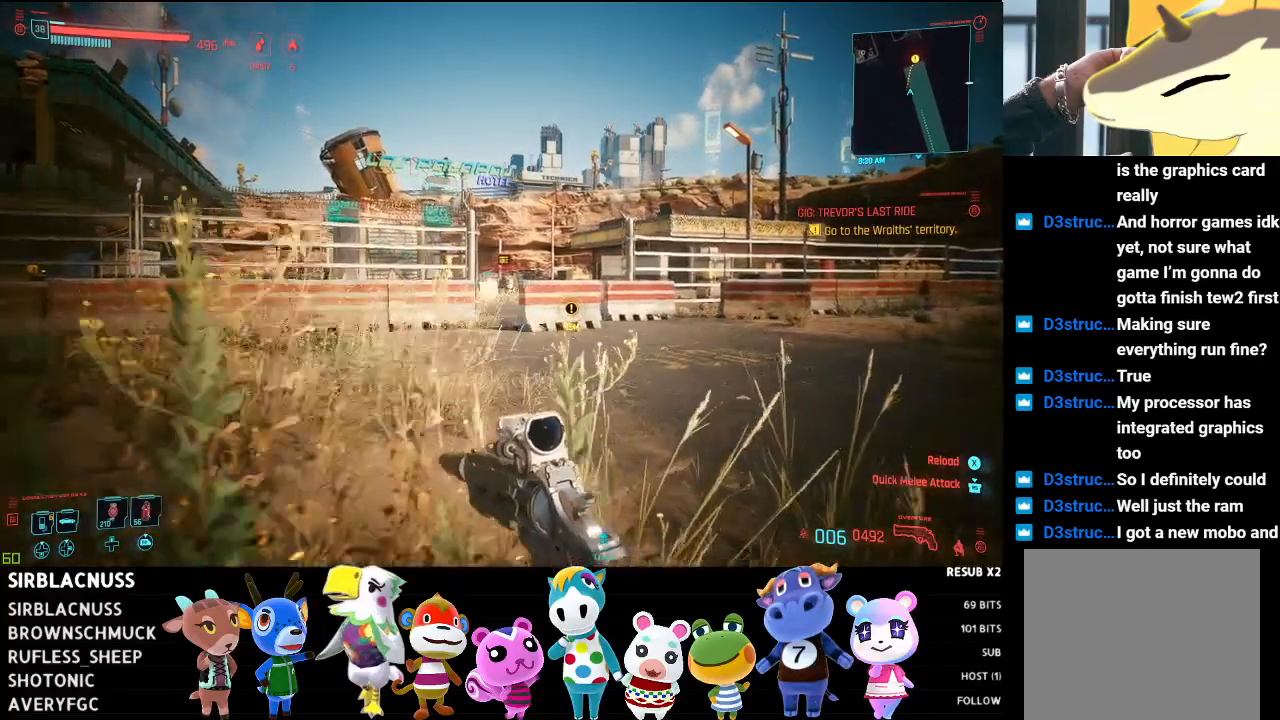
{"buttons": ["L1"], "left_stick": "up", "right_stick": "right", "events": [[17, "left_stick", "up"], [433, "right_stick", "right"]]}
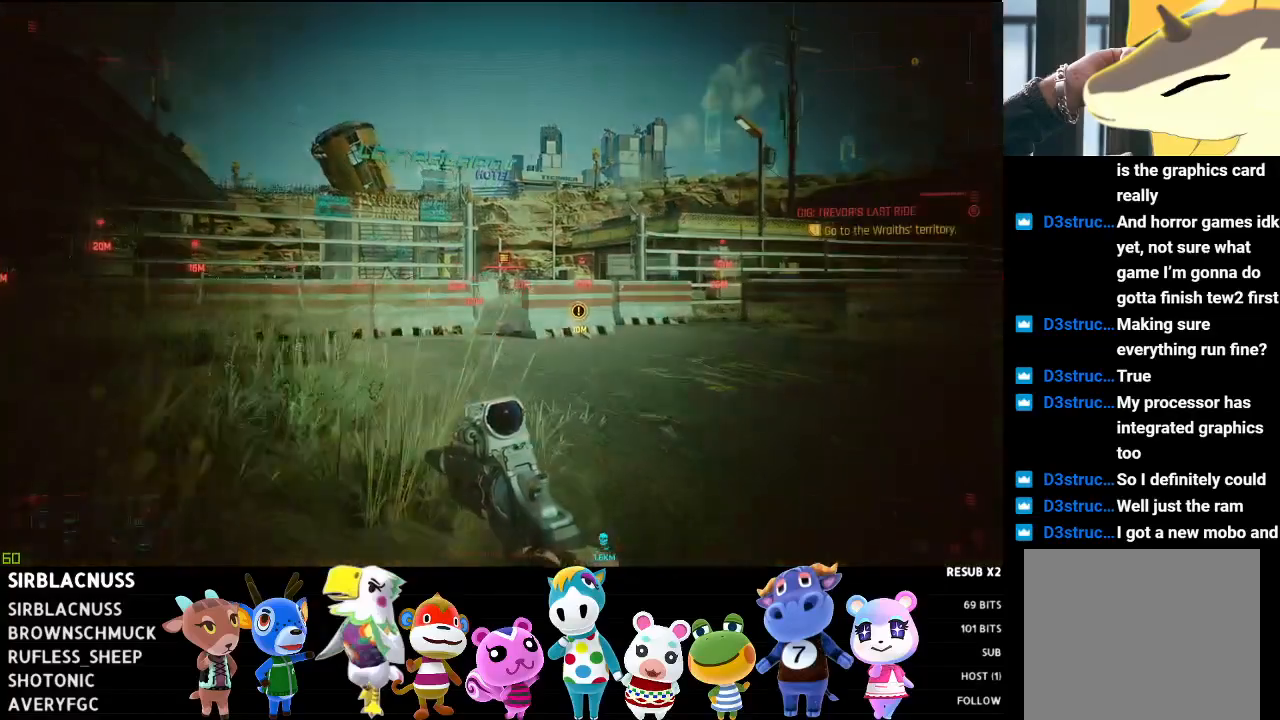
{"buttons": ["L1"], "left_stick": "up", "right_stick": "center", "events": [[83, "right_stick", "center"]]}
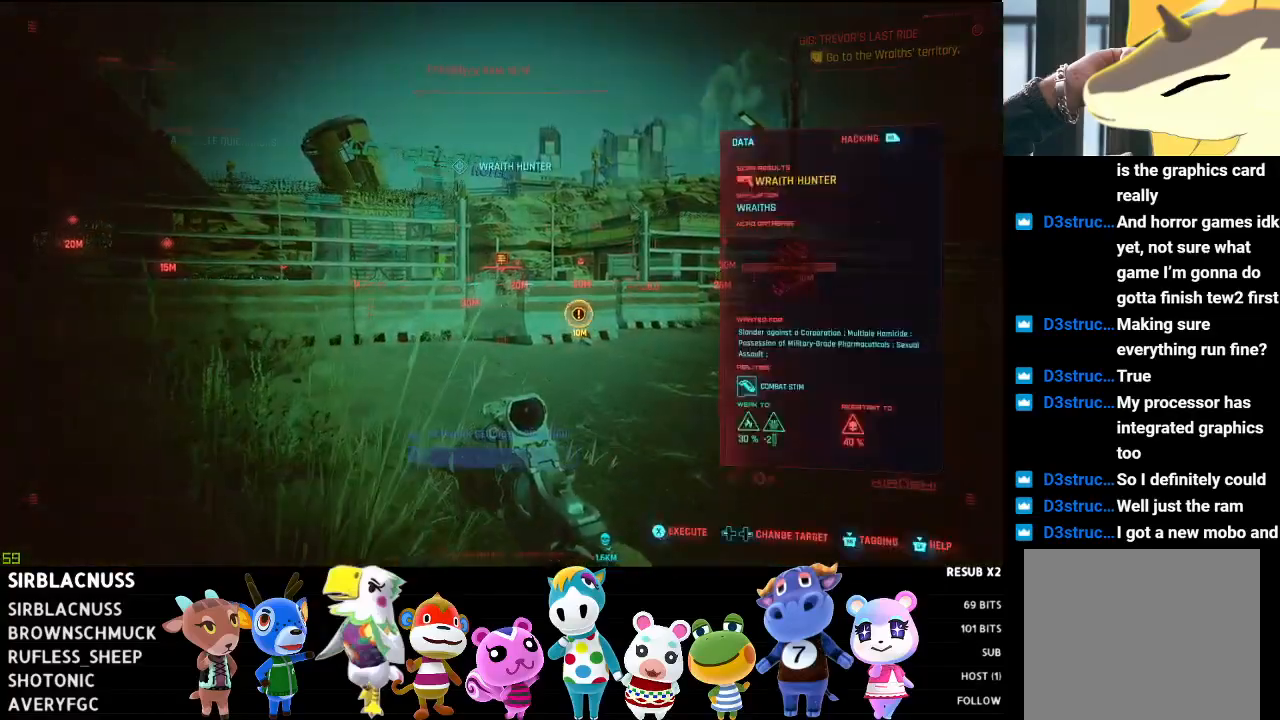
{"buttons": [], "left_stick": "up", "right_stick": "center", "events": [[133, "L1", "up"]]}
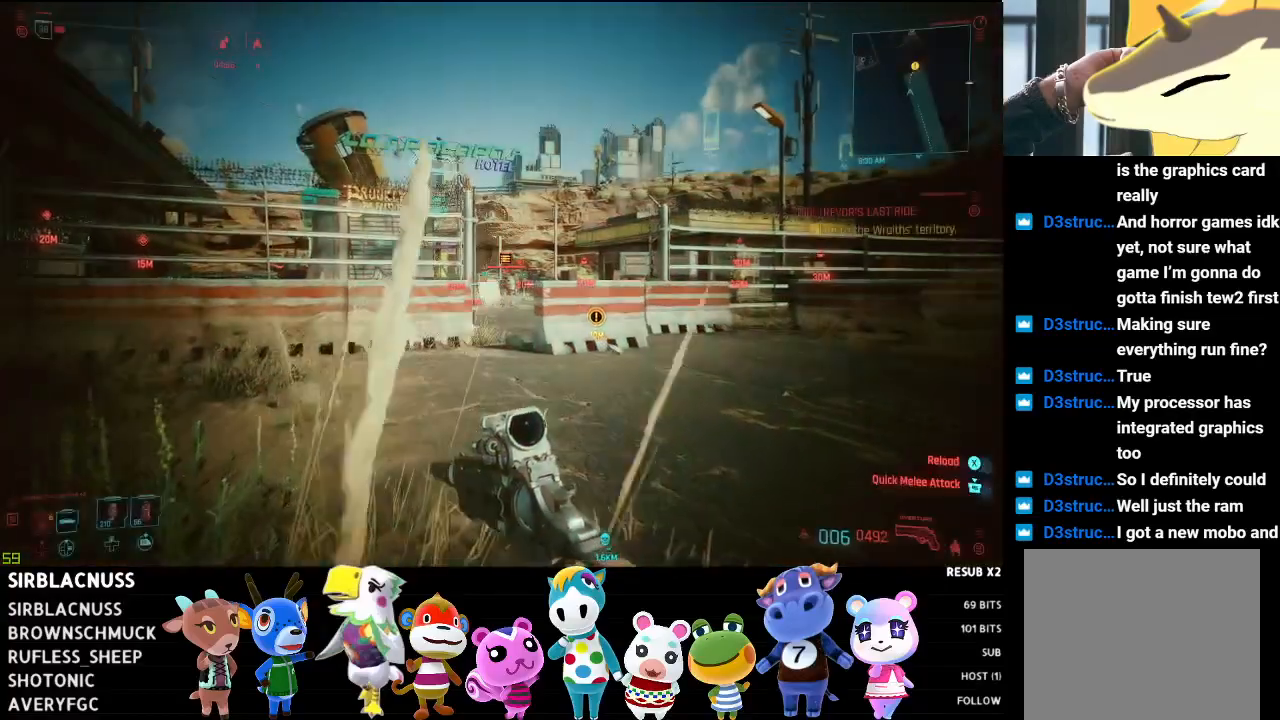
{"buttons": [], "left_stick": "up", "right_stick": "center", "events": []}
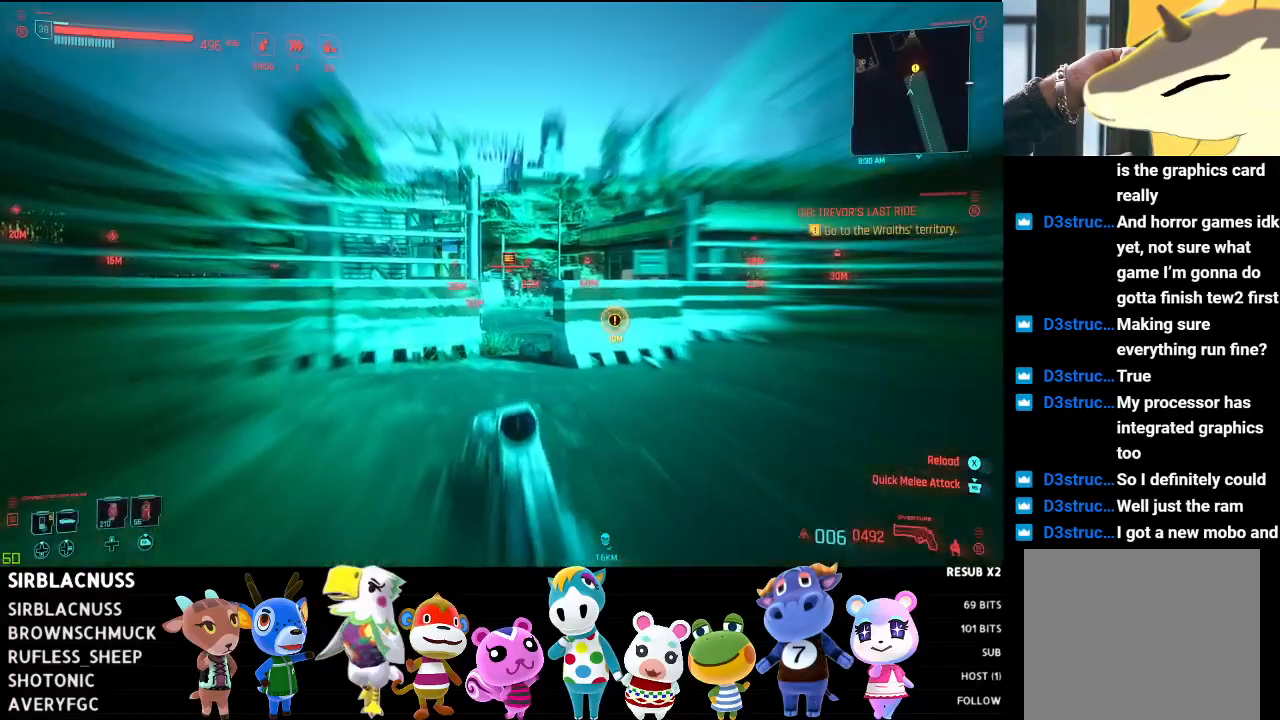
{"buttons": [], "left_stick": "down", "right_stick": "right", "events": [[150, "left_stick", "down-left"], [450, "left_stick", "down"], [450, "right_stick", "right"]]}
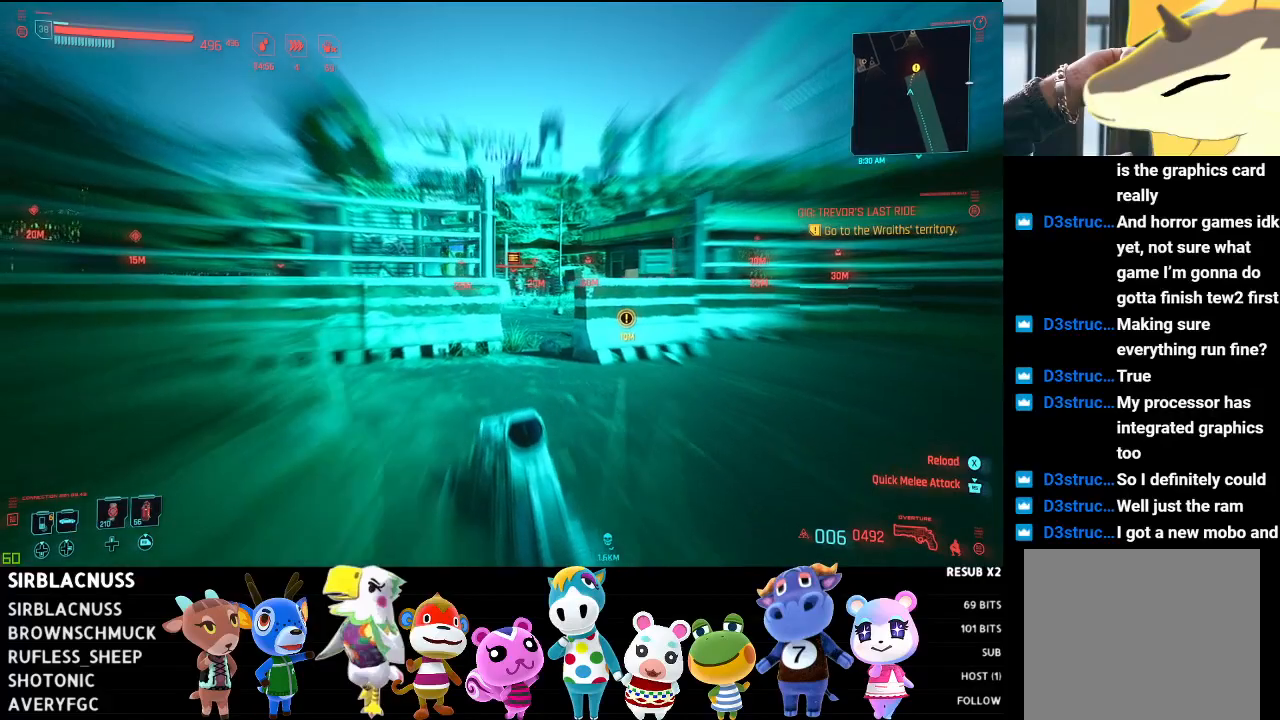
{"buttons": [], "left_stick": "down", "right_stick": "center", "events": [[200, "right_stick", "center"]]}
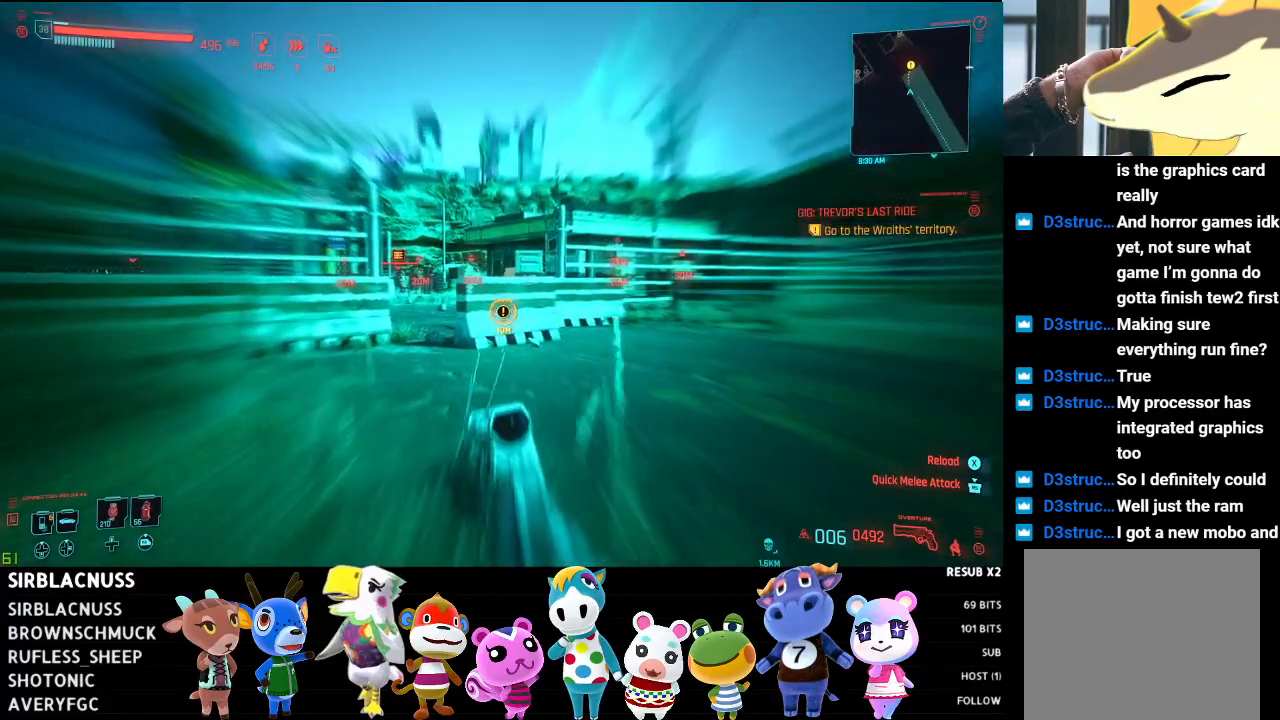
{"buttons": [], "left_stick": "down", "right_stick": "left", "events": [[50, "right_stick", "left"]]}
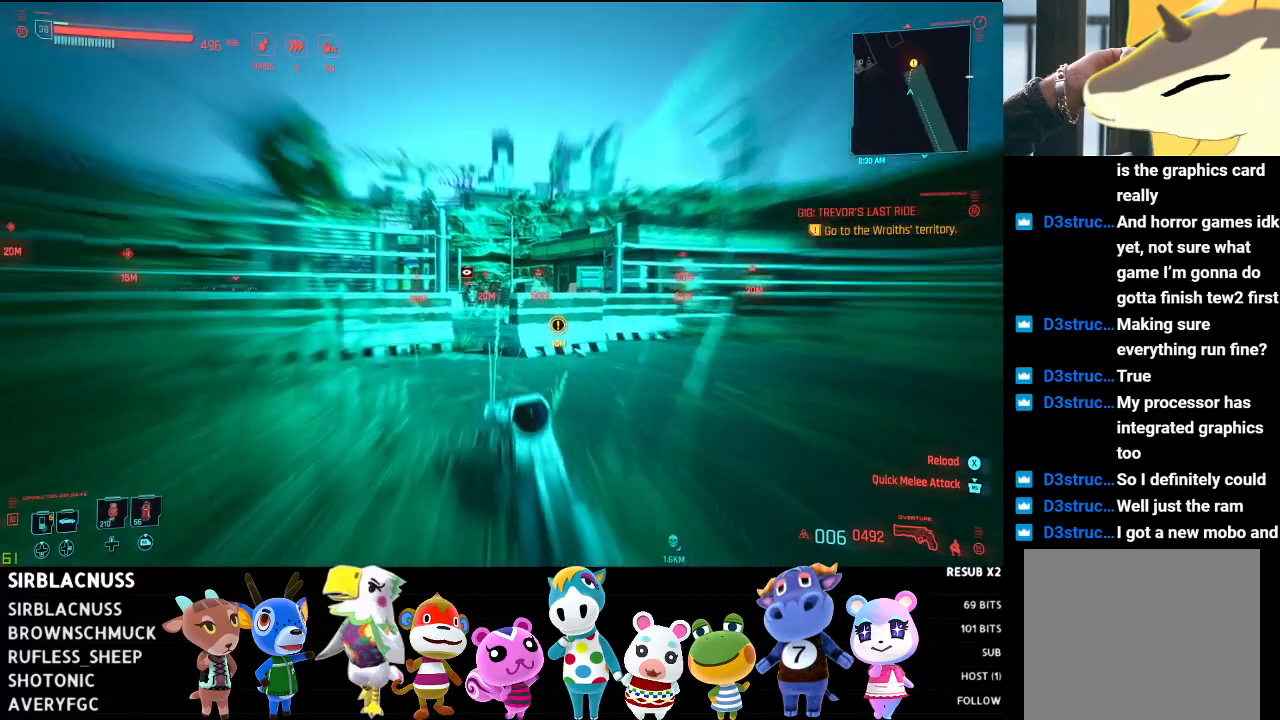
{"buttons": [], "left_stick": "down", "right_stick": "center", "events": [[83, "right_stick", "center"]]}
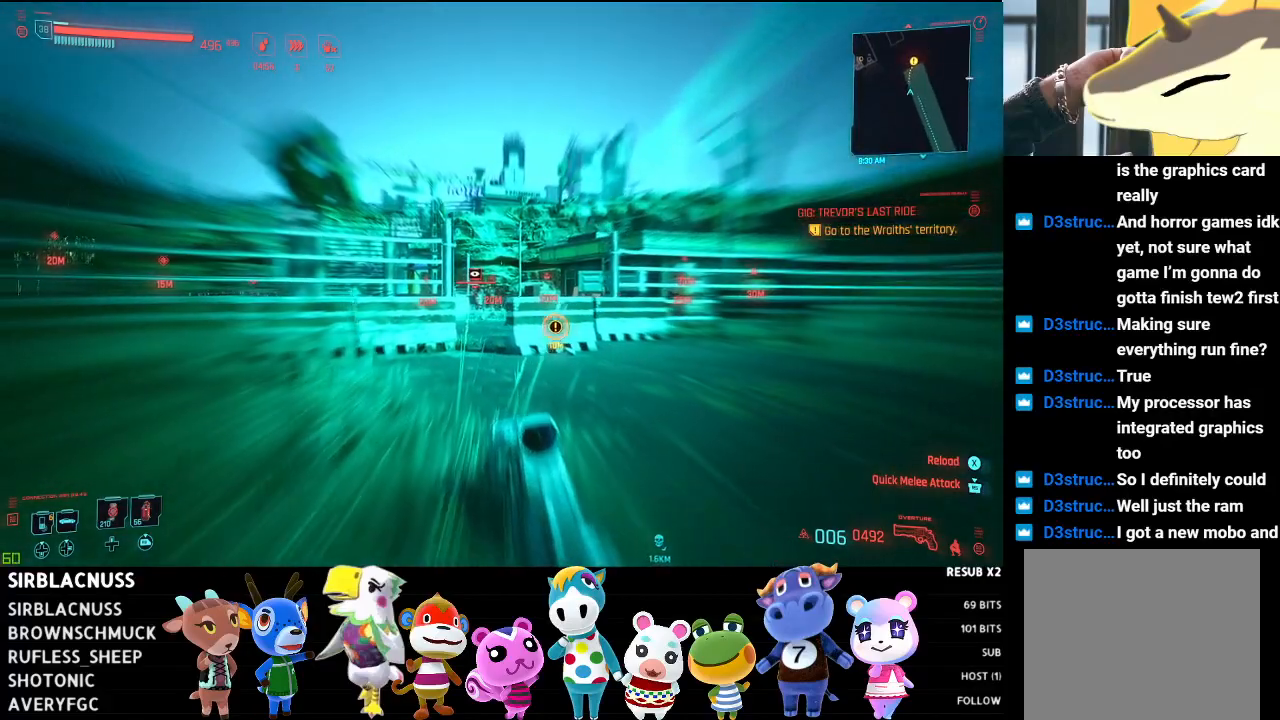
{"buttons": [], "left_stick": "down-left", "right_stick": "center", "events": [[183, "left_stick", "down-left"]]}
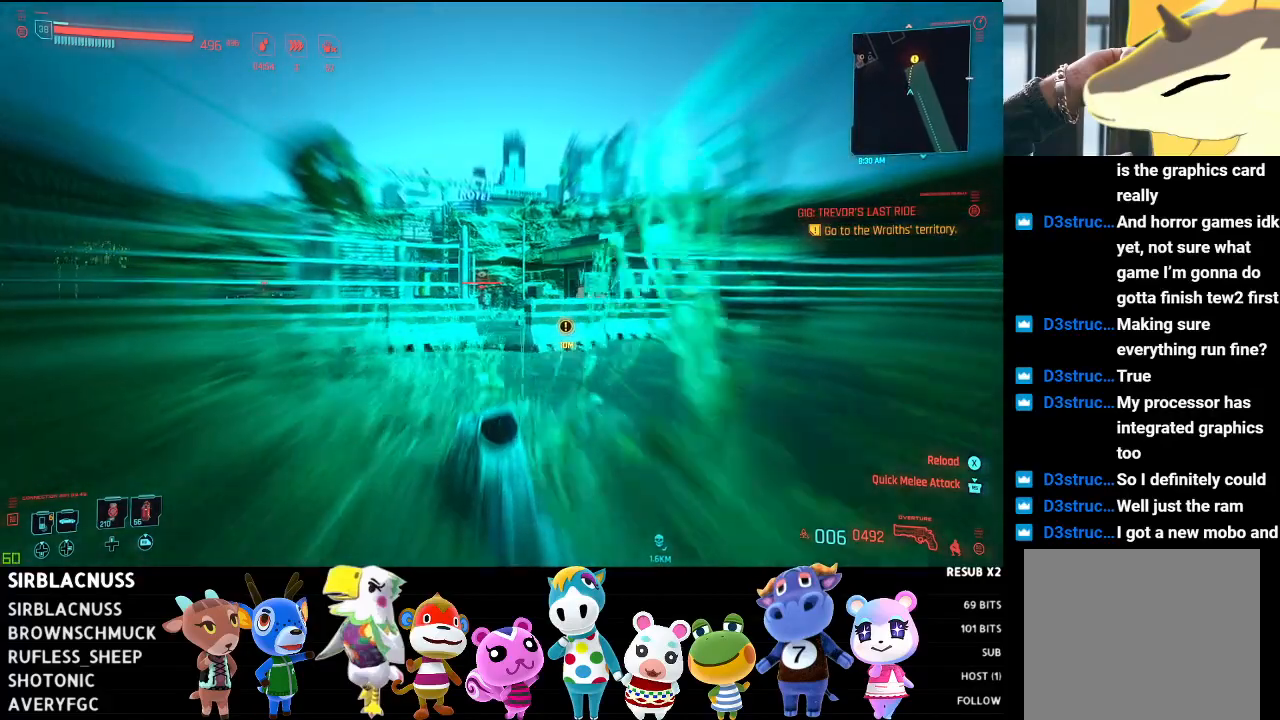
{"buttons": [], "left_stick": "down-left", "right_stick": "center", "events": []}